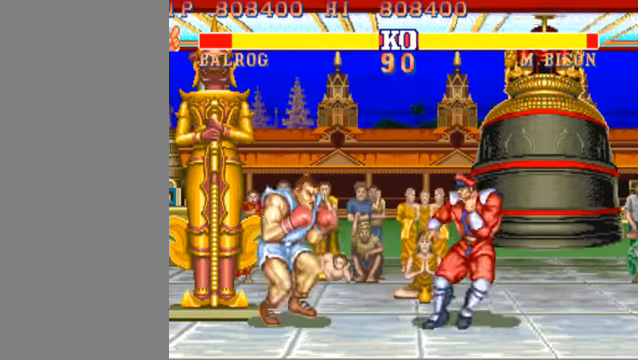
Gameplay with a controller (arcade stick); each line is a JSON object with the inputs held at the frame after it (dt_ms = milliseconds from this image to that frame). "events" lists button and stick changes between this image and that frame as [ms after this image, input, new state], when the widget could be followed in between. Not read: L3 R3.
{"dt_ms": 500, "buttons": [], "left_stick": "down-left", "events": [[34, "HK", "up"]]}
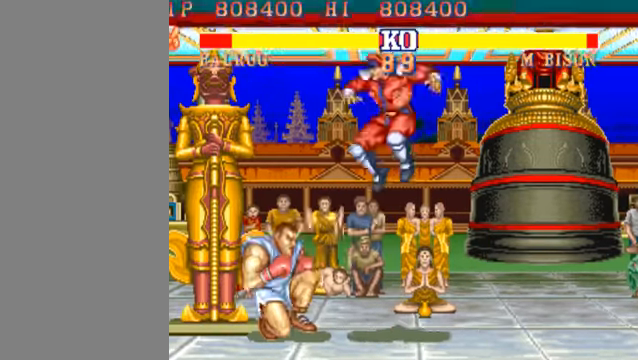
{"dt_ms": 500, "buttons": ["HK"], "left_stick": "down-right", "events": [[267, "left_stick", "right"], [467, "left_stick", "down-right"], [500, "HK", "down"]]}
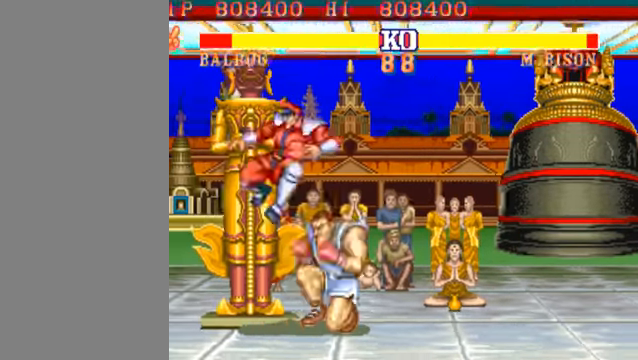
{"dt_ms": 500, "buttons": [], "left_stick": "right", "events": [[34, "HK", "up"], [467, "left_stick", "right"]]}
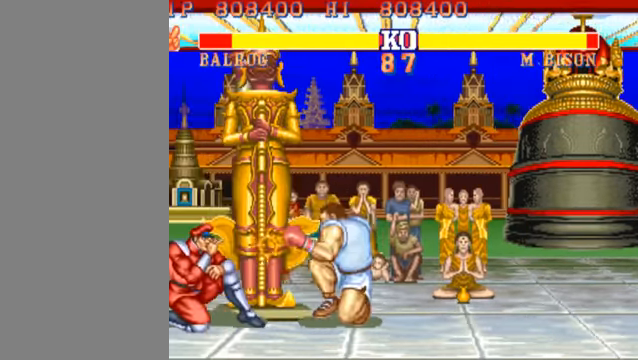
{"dt_ms": 500, "buttons": [], "left_stick": "right", "events": []}
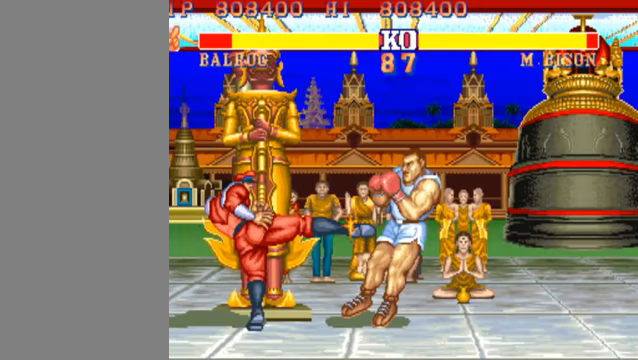
{"dt_ms": 500, "buttons": [], "left_stick": "right", "events": []}
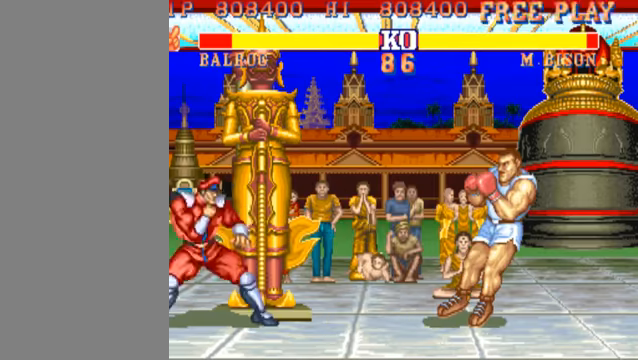
{"dt_ms": 500, "buttons": [], "left_stick": "right", "events": []}
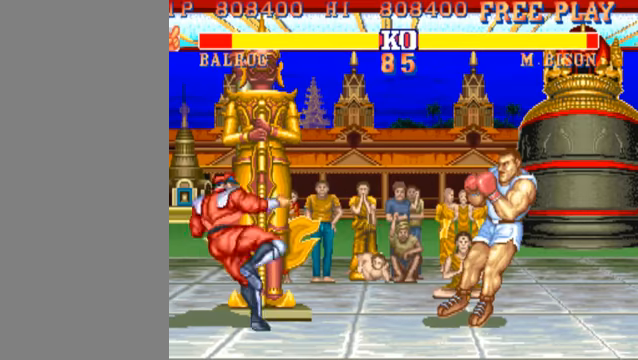
{"dt_ms": 500, "buttons": [], "left_stick": "right", "events": []}
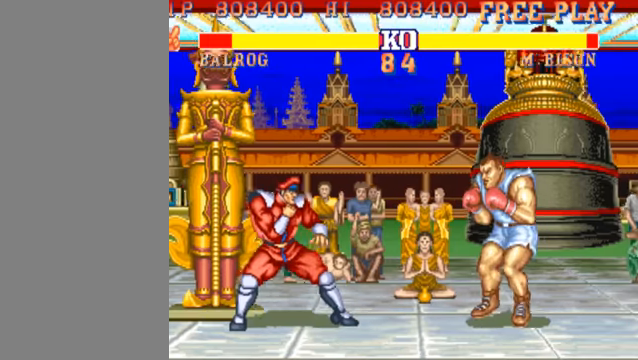
{"dt_ms": 500, "buttons": [], "left_stick": "right", "events": []}
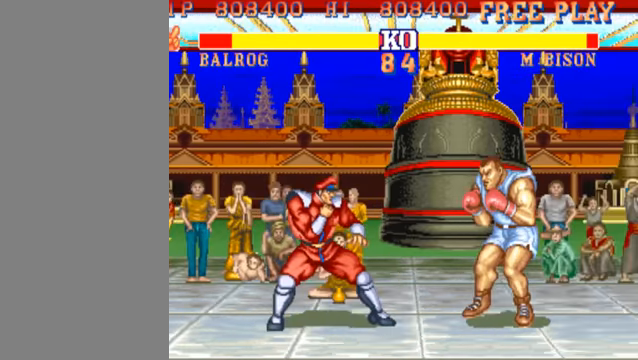
{"dt_ms": 500, "buttons": [], "left_stick": "down-right", "events": [[100, "left_stick", "down-right"], [133, "MK", "down"], [267, "MK", "up"]]}
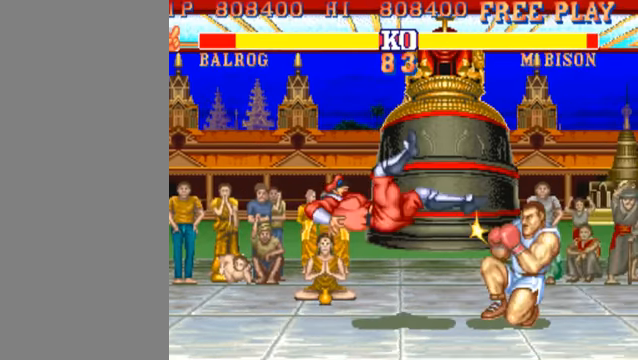
{"dt_ms": 1000, "buttons": ["MK"], "left_stick": "down-right"}
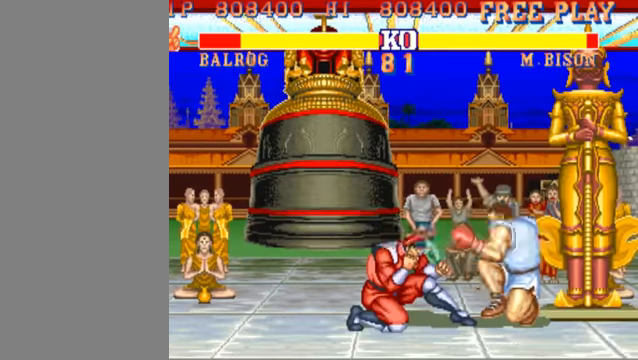
{"dt_ms": 500, "buttons": [], "left_stick": "right", "events": [[100, "MK", "up"], [367, "left_stick", "right"]]}
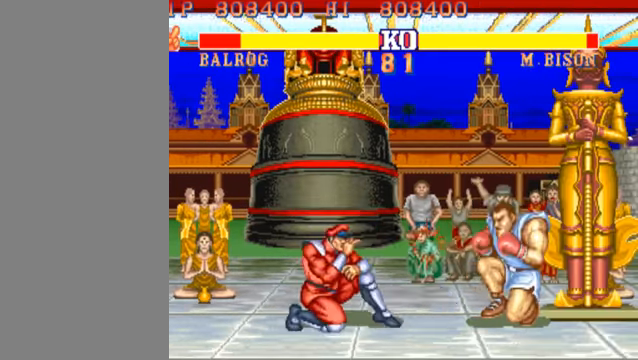
{"dt_ms": 500, "buttons": [], "left_stick": "right", "events": []}
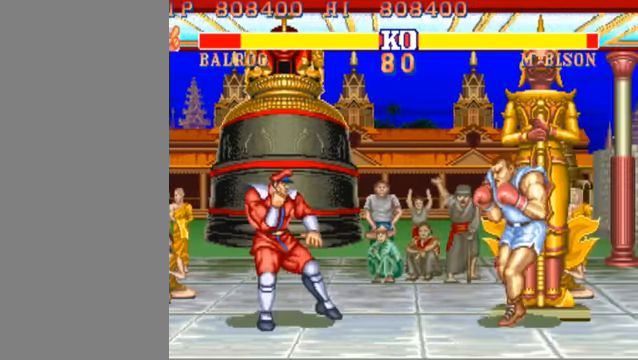
{"dt_ms": 500, "buttons": [], "left_stick": "right", "events": []}
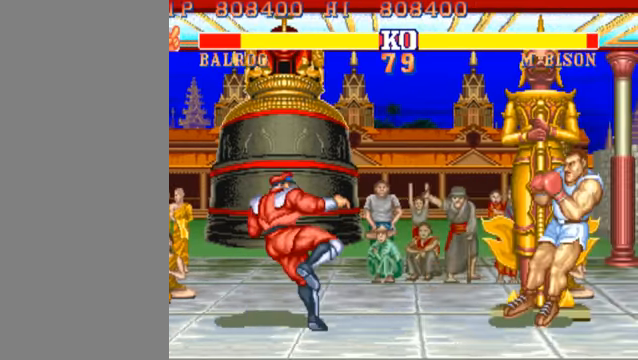
{"dt_ms": 500, "buttons": [], "left_stick": "down-right", "events": [[233, "left_stick", "left"], [300, "HK", "down"], [333, "HK", "up"], [500, "left_stick", "down-right"]]}
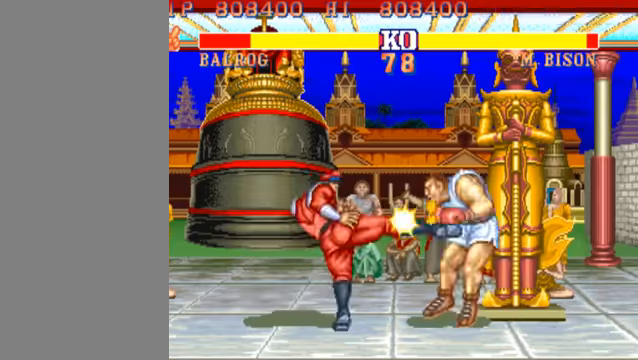
{"dt_ms": 500, "buttons": [], "left_stick": "right", "events": [[33, "left_stick", "right"]]}
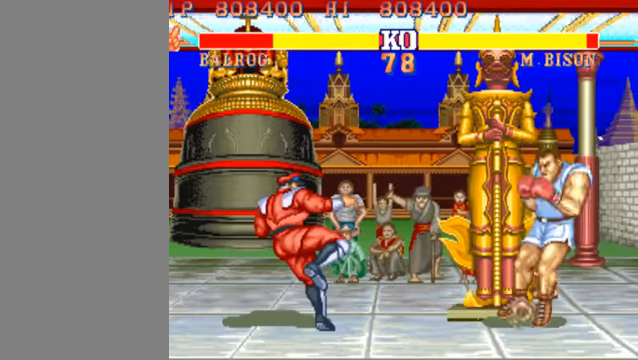
{"dt_ms": 500, "buttons": [], "left_stick": "right", "events": []}
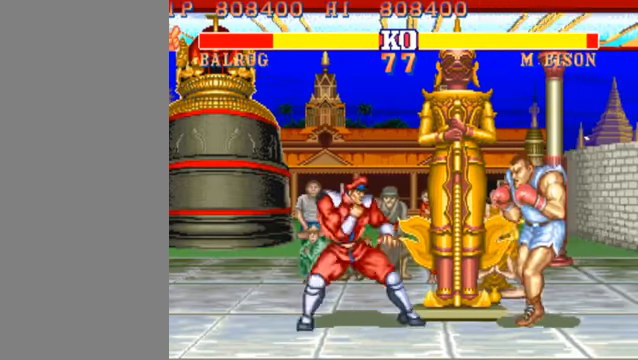
{"dt_ms": 500, "buttons": [], "left_stick": "down-right", "events": [[133, "MK", "down"], [133, "left_stick", "down-right"], [333, "MK", "up"]]}
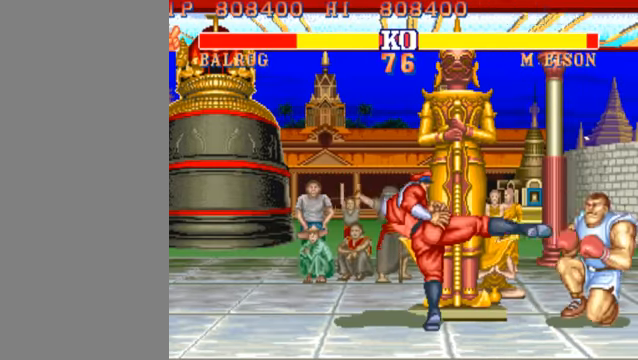
{"dt_ms": 500, "buttons": [], "left_stick": "right", "events": [[200, "left_stick", "center"], [366, "left_stick", "up"], [433, "left_stick", "right"]]}
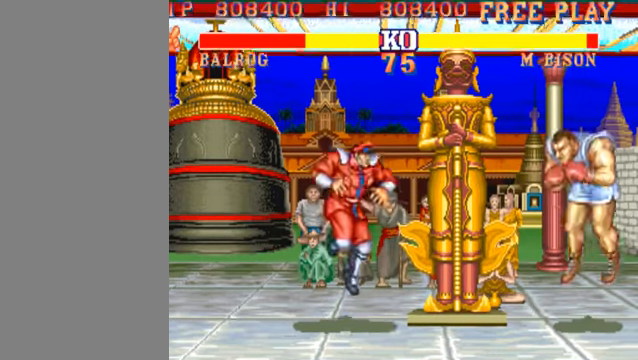
{"dt_ms": 500, "buttons": [], "left_stick": "right", "events": [[300, "HK", "down"], [400, "HK", "up"]]}
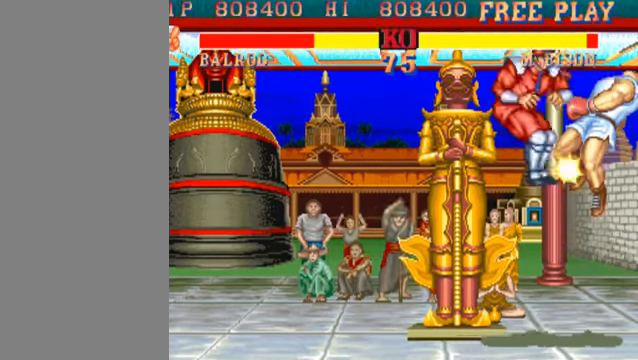
{"dt_ms": 500, "buttons": [], "left_stick": "center", "events": [[400, "left_stick", "center"]]}
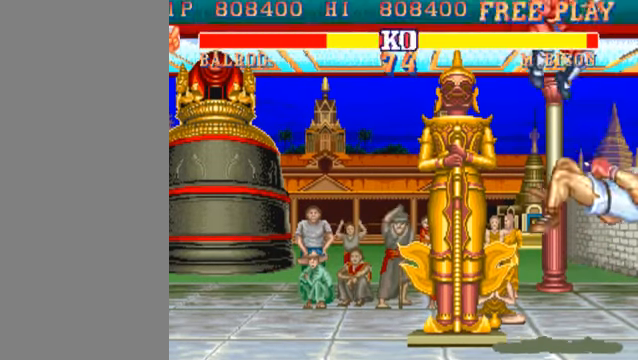
{"dt_ms": 500, "buttons": ["MK"], "left_stick": "right", "events": [[133, "left_stick", "right"], [433, "MK", "down"]]}
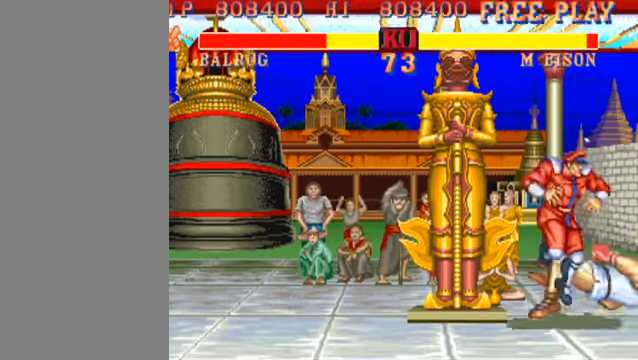
{"dt_ms": 500, "buttons": [], "left_stick": "right", "events": [[166, "MK", "up"], [300, "left_stick", "left"], [433, "left_stick", "right"]]}
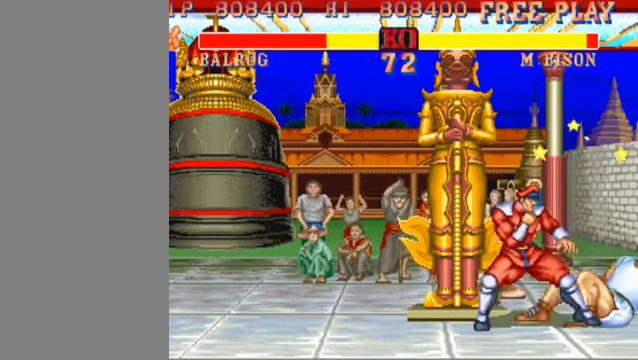
{"dt_ms": 500, "buttons": ["HK", "HP", "MK"], "left_stick": "right"}
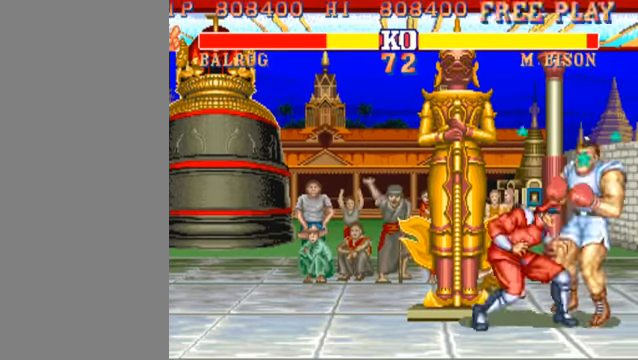
{"dt_ms": 500, "buttons": [], "left_stick": "center", "events": [[33, "LP", "down"], [33, "left_stick", "down"], [100, "LP", "up"], [100, "left_stick", "right"], [166, "LP", "down"], [200, "LP", "up"], [266, "left_stick", "center"], [300, "LP", "down"], [333, "LP", "up"], [366, "HP", "up"], [366, "MK", "up"], [400, "HK", "up"]]}
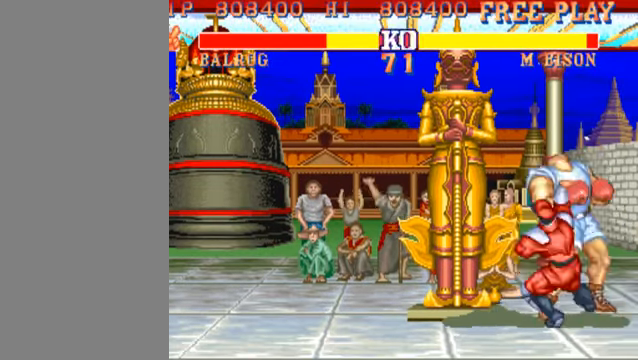
{"dt_ms": 500, "buttons": [], "left_stick": "center", "events": []}
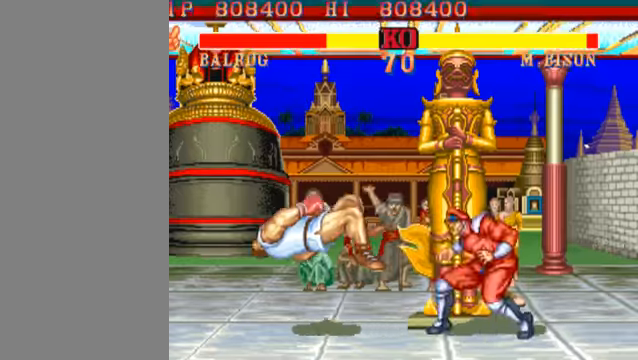
{"dt_ms": 500, "buttons": [], "left_stick": "left", "events": [[300, "left_stick", "left"]]}
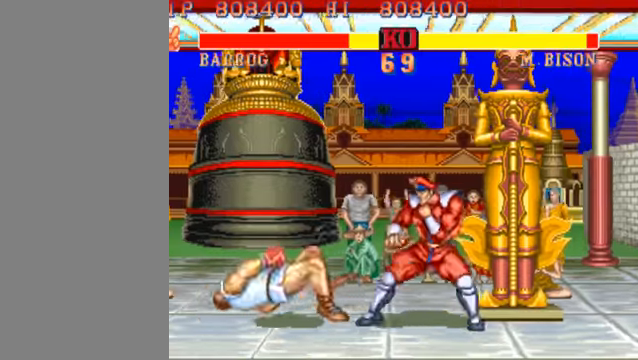
{"dt_ms": 500, "buttons": [], "left_stick": "down-left", "events": [[134, "left_stick", "down-left"]]}
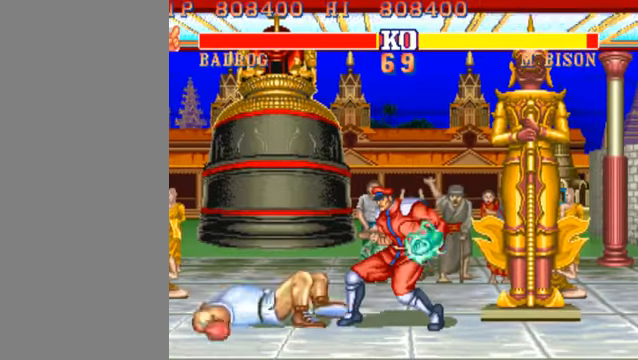
{"dt_ms": 500, "buttons": [], "left_stick": "down-left", "events": []}
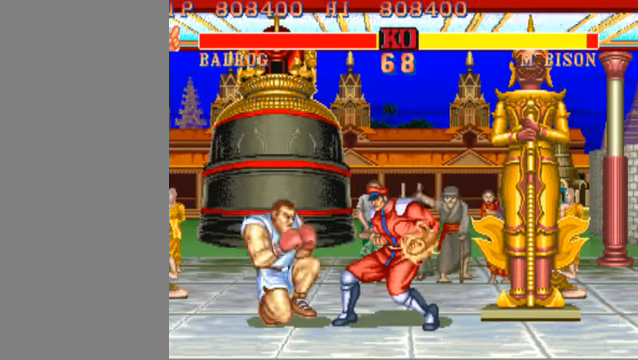
{"dt_ms": 500, "buttons": [], "left_stick": "down-left", "events": []}